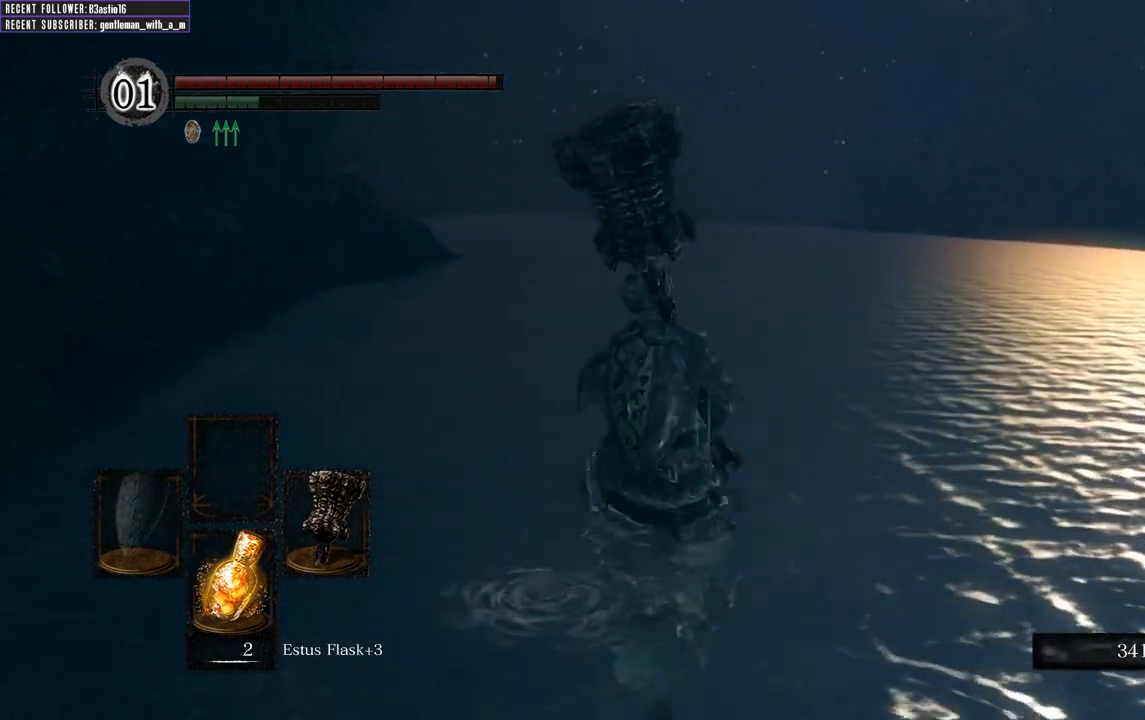
Gameplay with a controller (Xbox layout); each line is a JSON object with the inputs held at the frame after it. "events" lists button and stick changes between this image and that frame as [ms after this image, input, new state], when the widget could be followed in between.
{"buttons": ["B"], "left_stick": "up-right", "right_stick": "center", "events": [[67, "left_stick", "up-left"], [467, "left_stick", "up-right"]]}
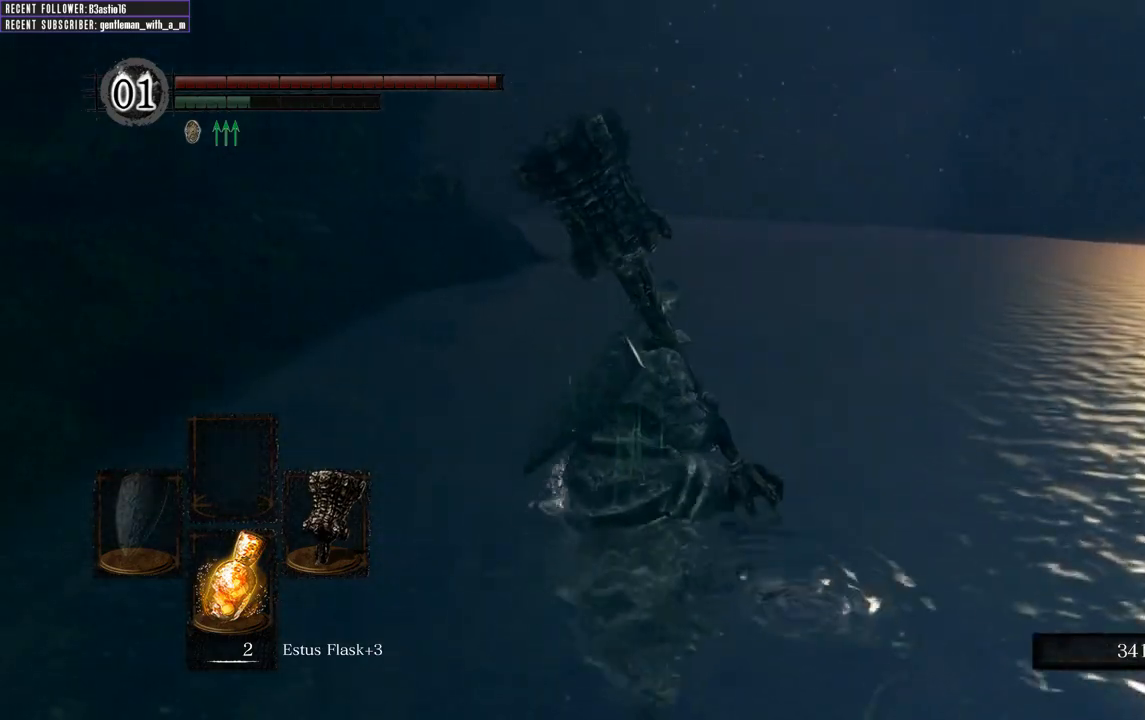
{"buttons": ["B"], "left_stick": "up-left", "right_stick": "center", "events": [[350, "left_stick", "up"], [483, "left_stick", "up-left"]]}
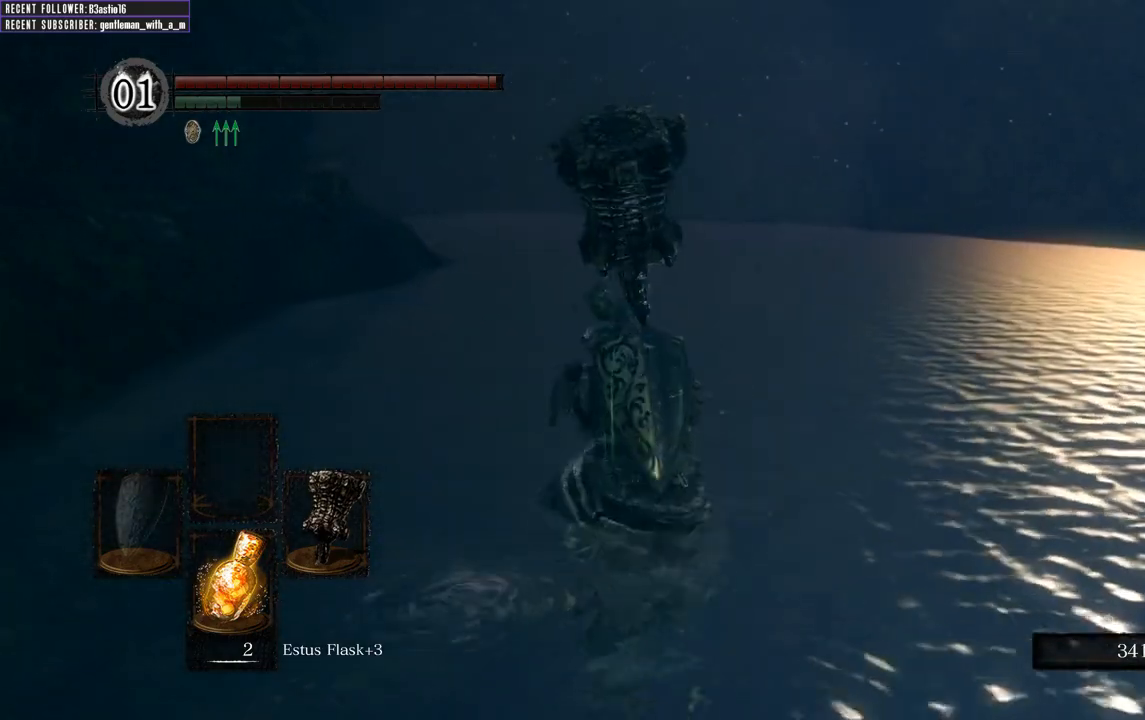
{"buttons": ["B"], "left_stick": "up-right", "right_stick": "center", "events": [[433, "left_stick", "up-right"]]}
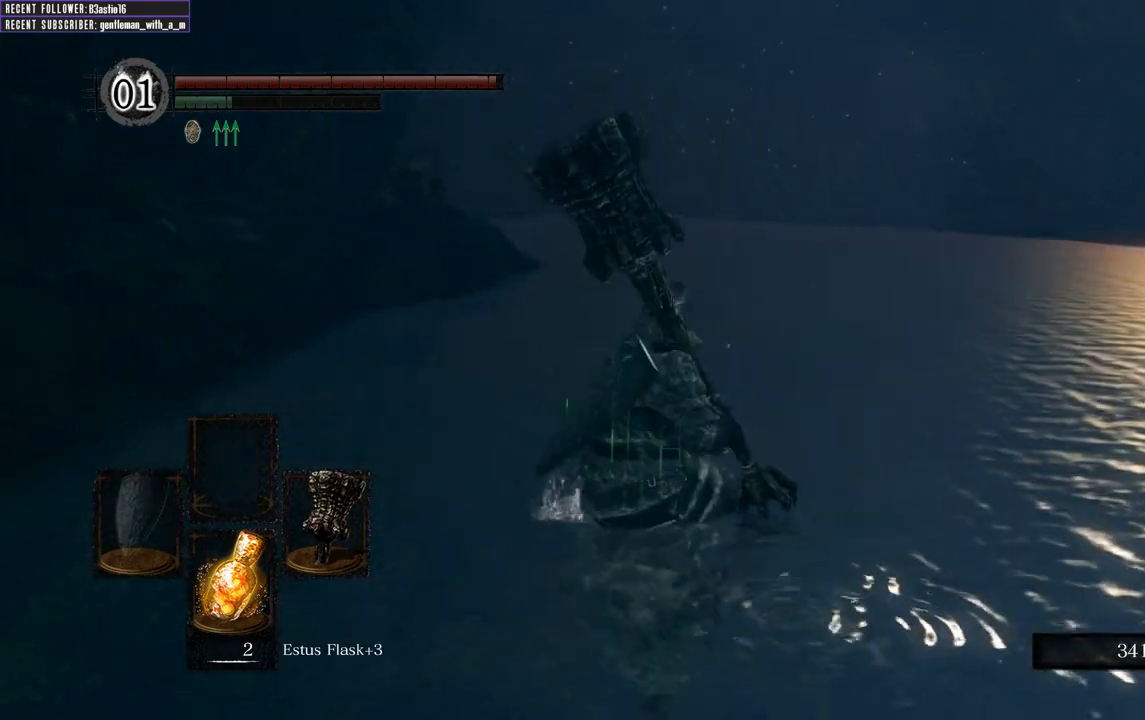
{"buttons": ["B"], "left_stick": "up-left", "right_stick": "center", "events": [[367, "left_stick", "up-left"]]}
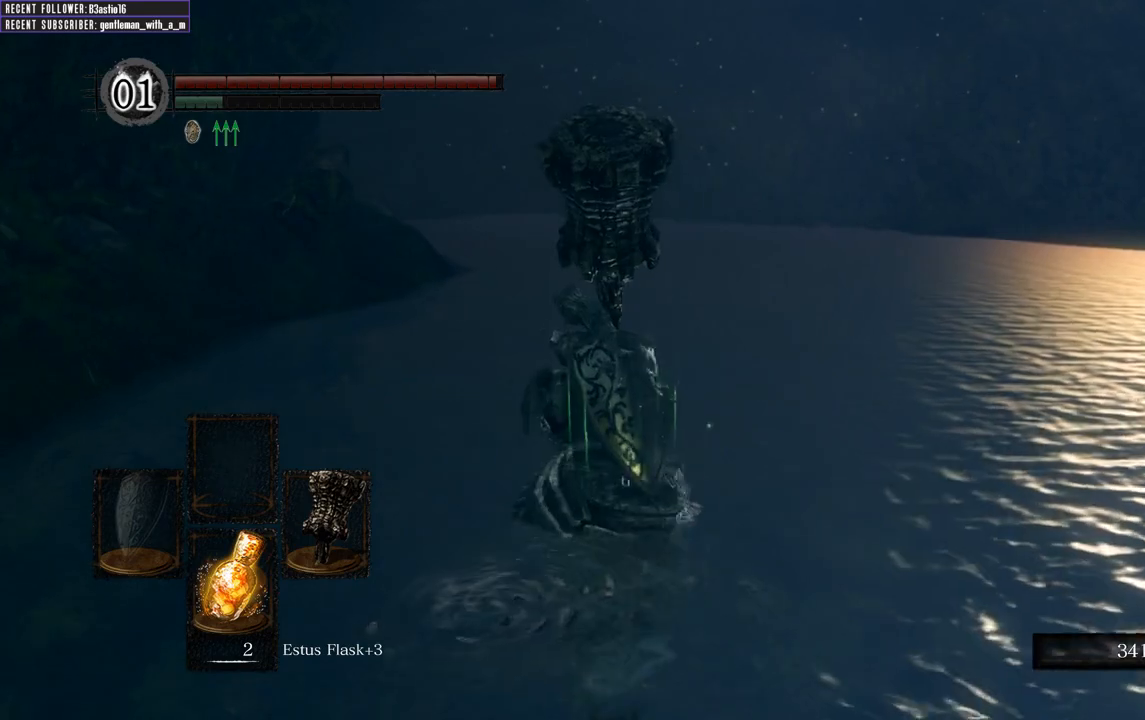
{"buttons": ["B"], "left_stick": "up-right", "right_stick": "center", "events": [[250, "left_stick", "up"], [350, "left_stick", "up-right"]]}
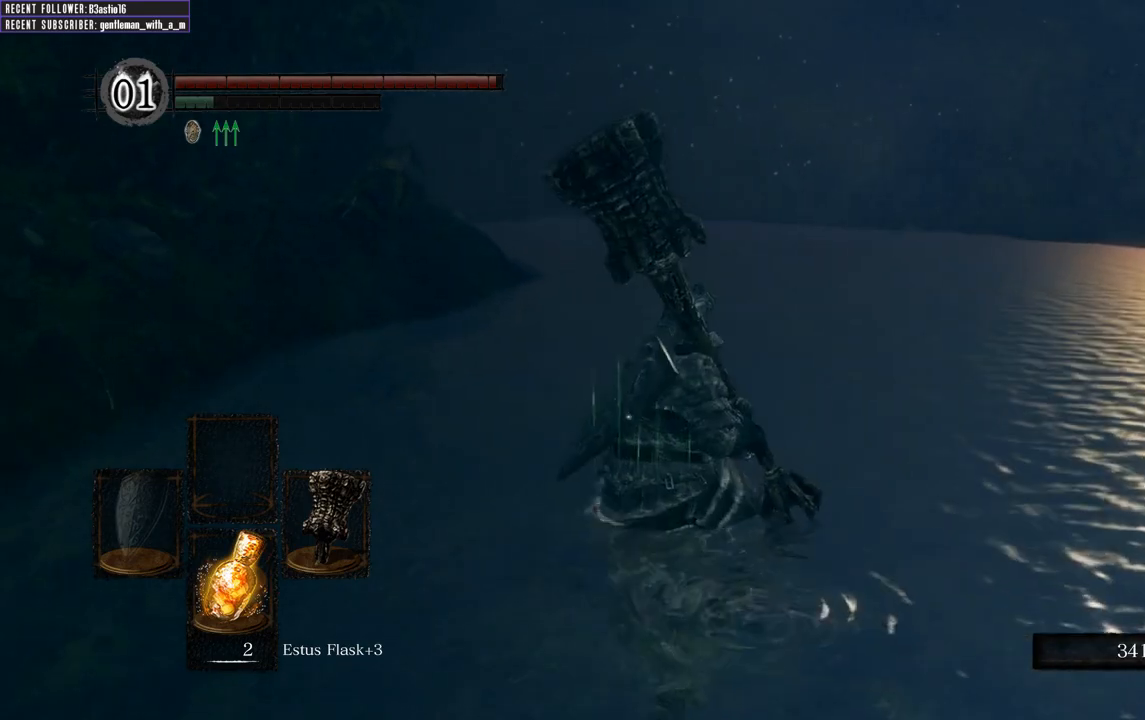
{"buttons": ["B"], "left_stick": "up", "right_stick": "center", "events": [[117, "left_stick", "up"], [250, "left_stick", "up-left"], [433, "left_stick", "up"]]}
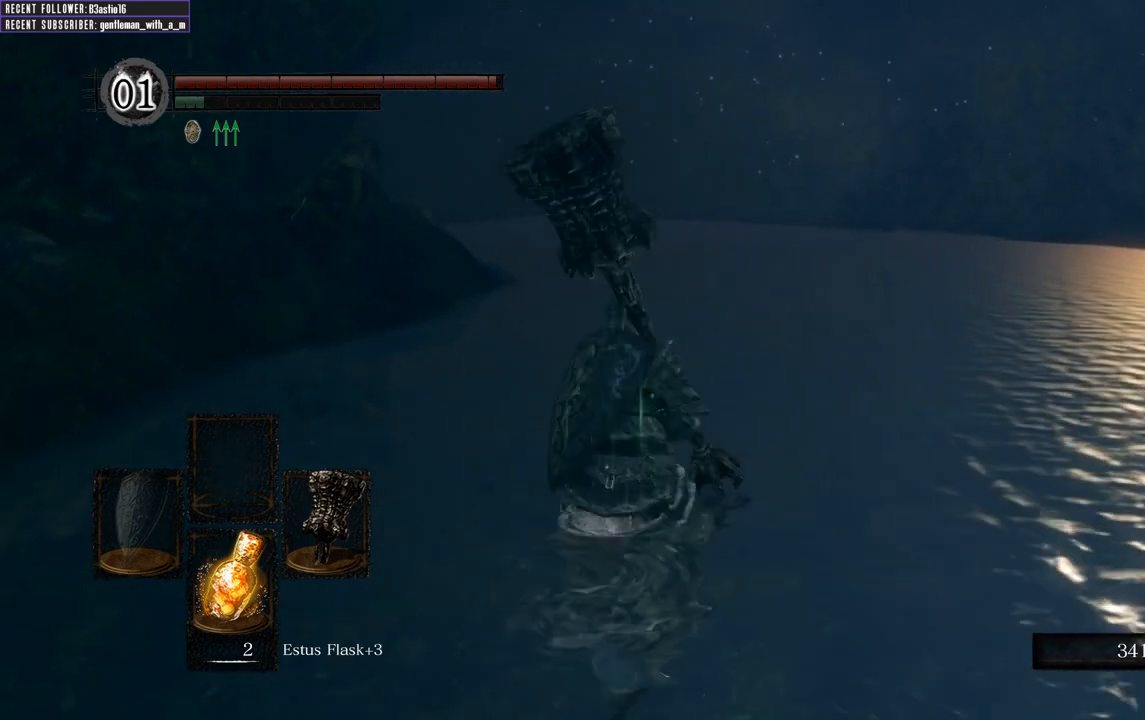
{"buttons": ["B"], "left_stick": "up", "right_stick": "center", "events": []}
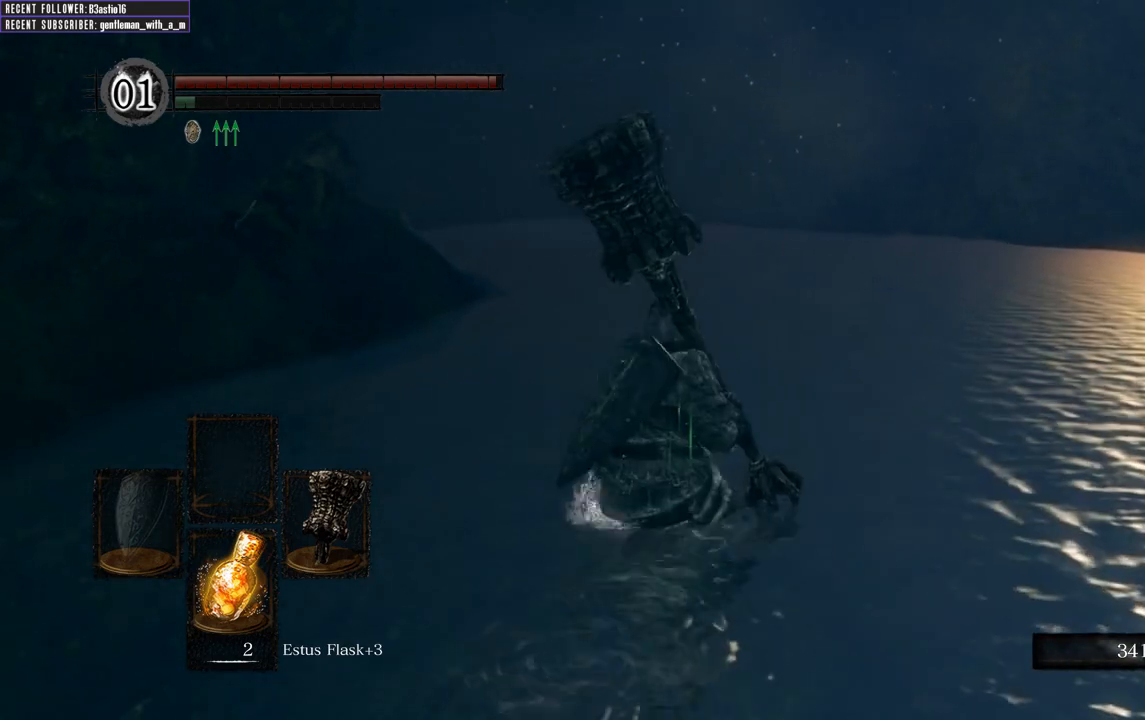
{"buttons": ["B"], "left_stick": "up", "right_stick": "center", "events": []}
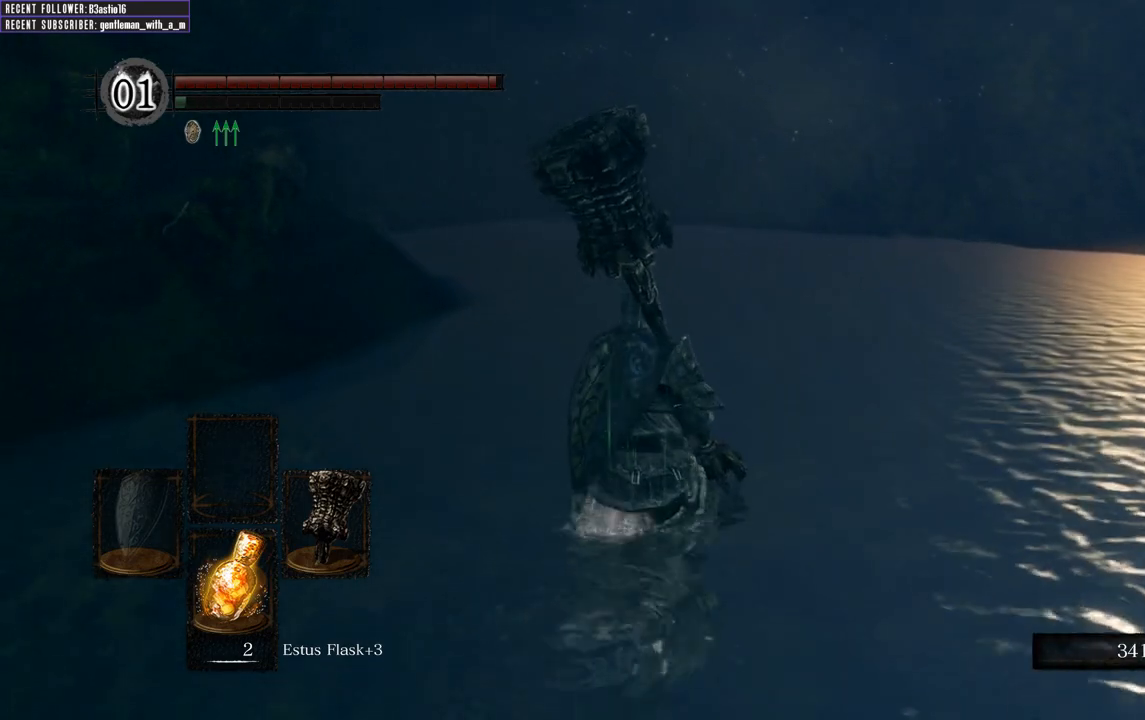
{"buttons": [], "left_stick": "up", "right_stick": "center", "events": [[17, "B", "up"]]}
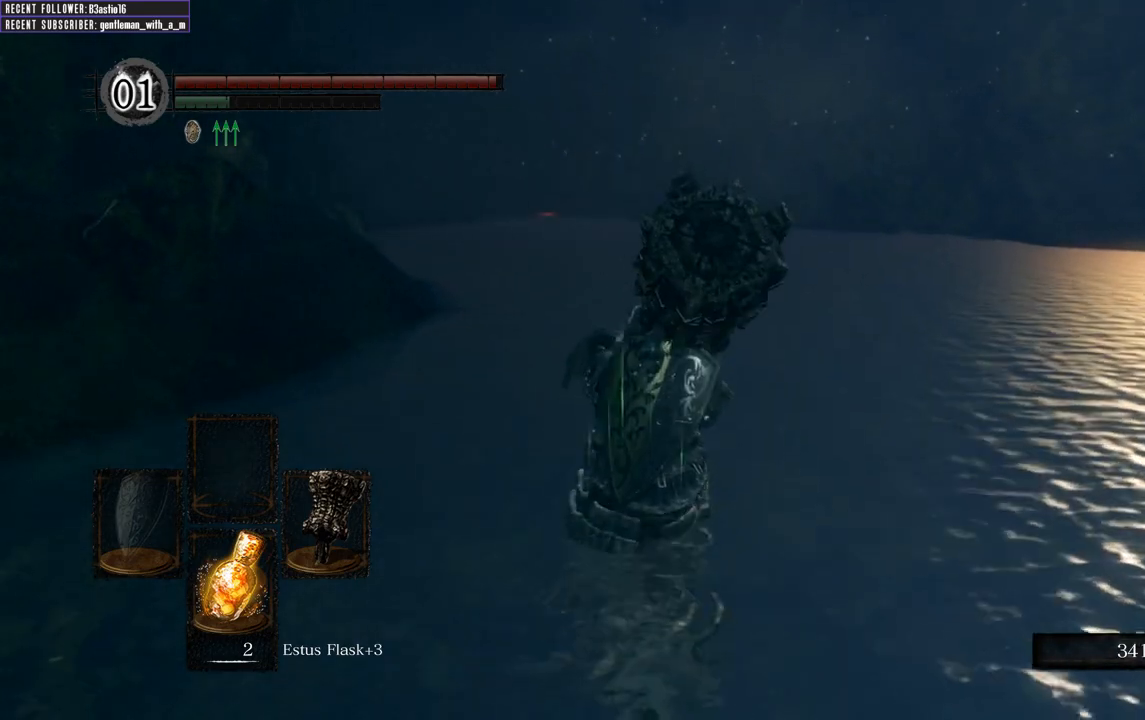
{"buttons": [], "left_stick": "up", "right_stick": "center", "events": []}
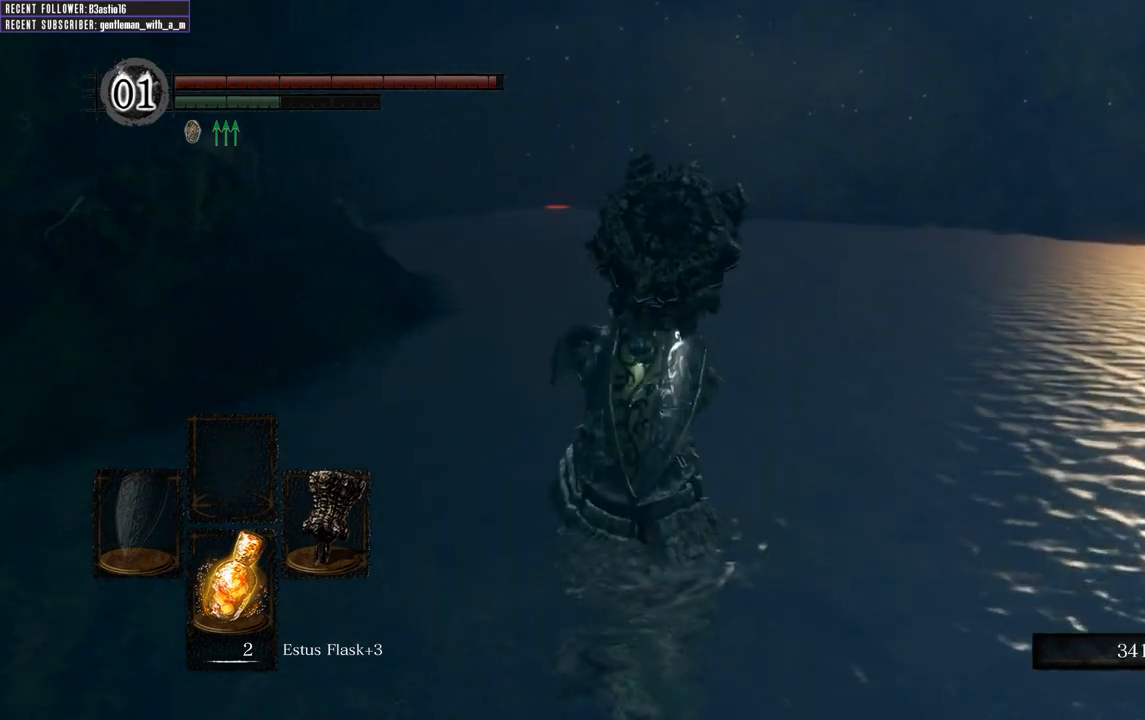
{"buttons": [], "left_stick": "up", "right_stick": "center", "events": [[333, "right_stick", "left"], [450, "right_stick", "center"]]}
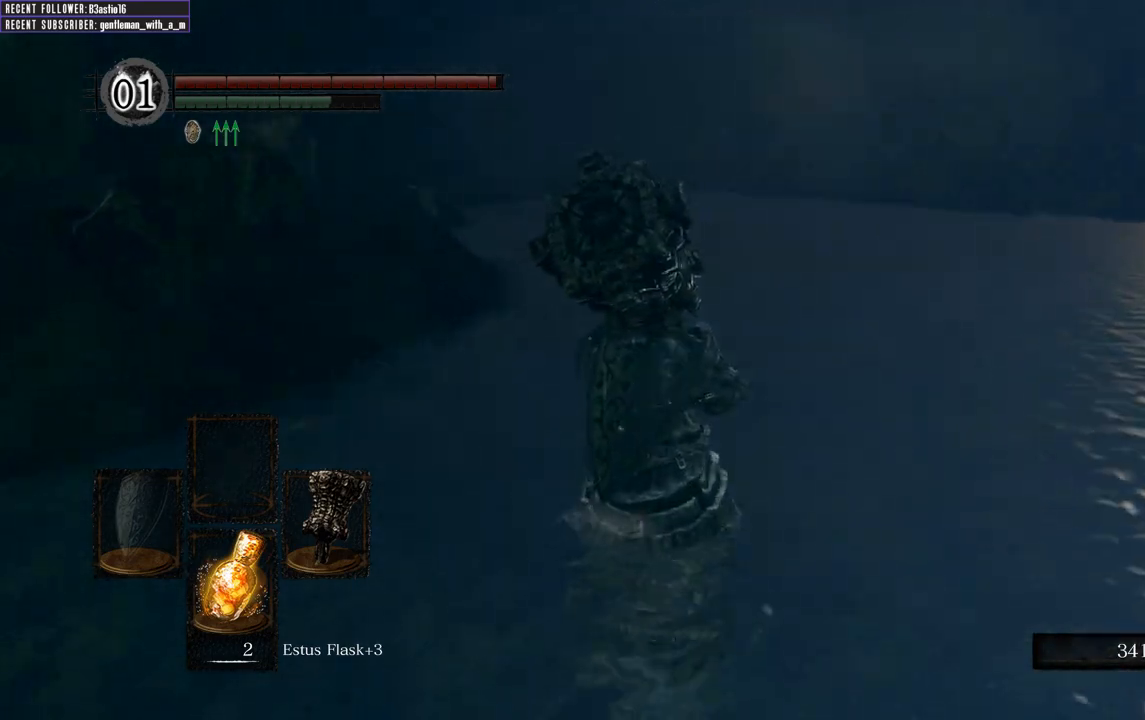
{"buttons": ["B"], "left_stick": "up", "right_stick": "center", "events": [[283, "B", "down"]]}
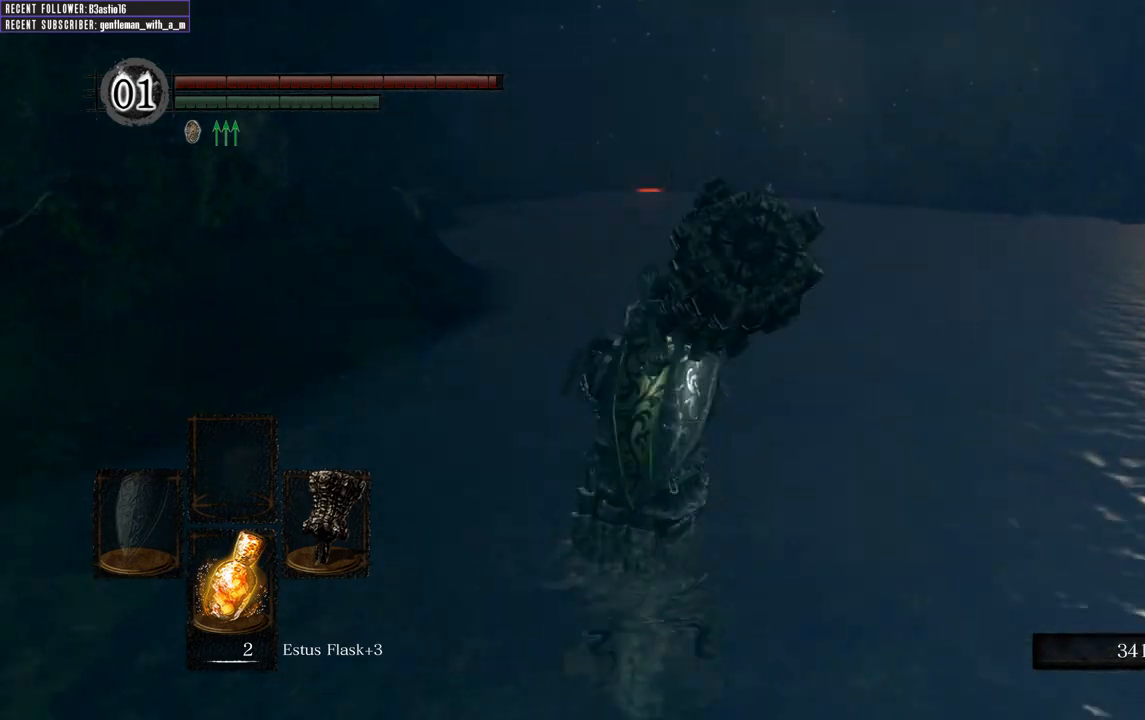
{"buttons": ["B"], "left_stick": "up", "right_stick": "center", "events": [[133, "left_stick", "up-right"], [233, "left_stick", "up"]]}
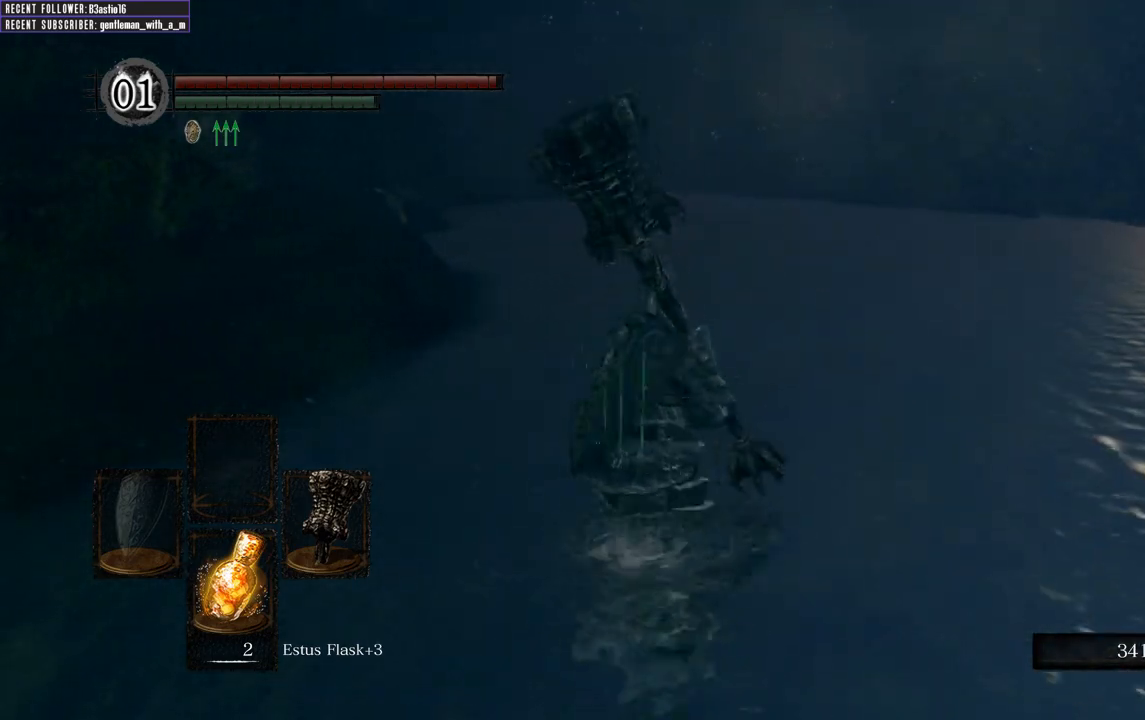
{"buttons": ["B"], "left_stick": "up", "right_stick": "center", "events": []}
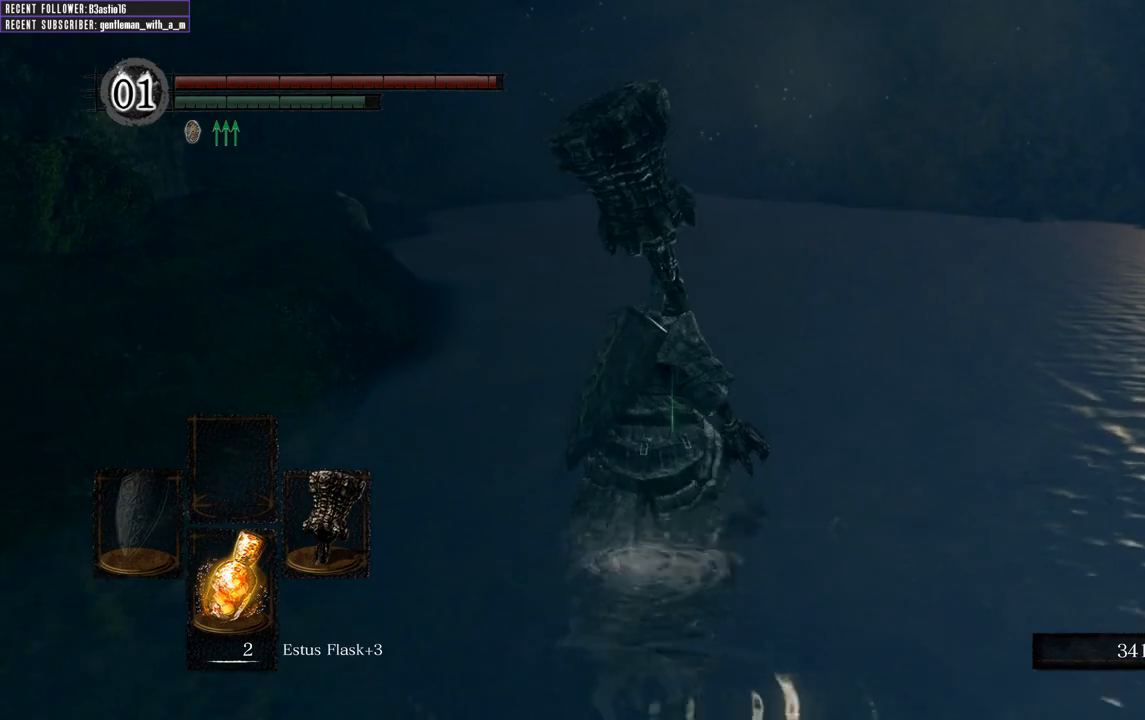
{"buttons": ["B"], "left_stick": "up", "right_stick": "center", "events": []}
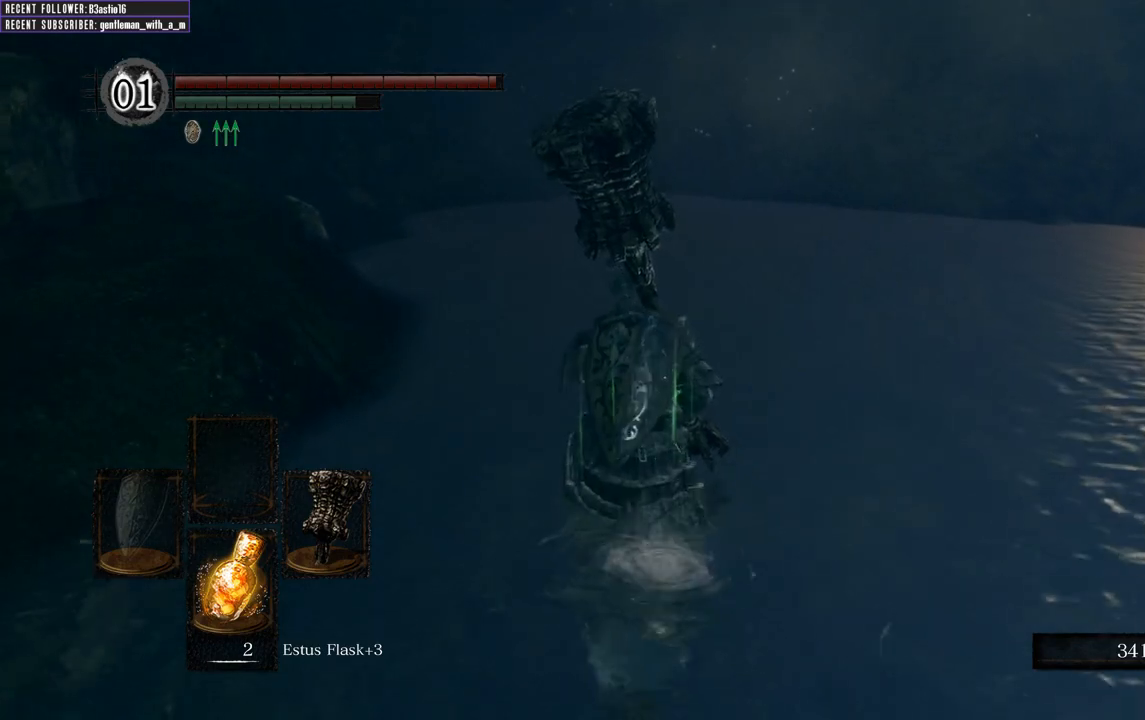
{"buttons": ["B"], "left_stick": "up", "right_stick": "center", "events": []}
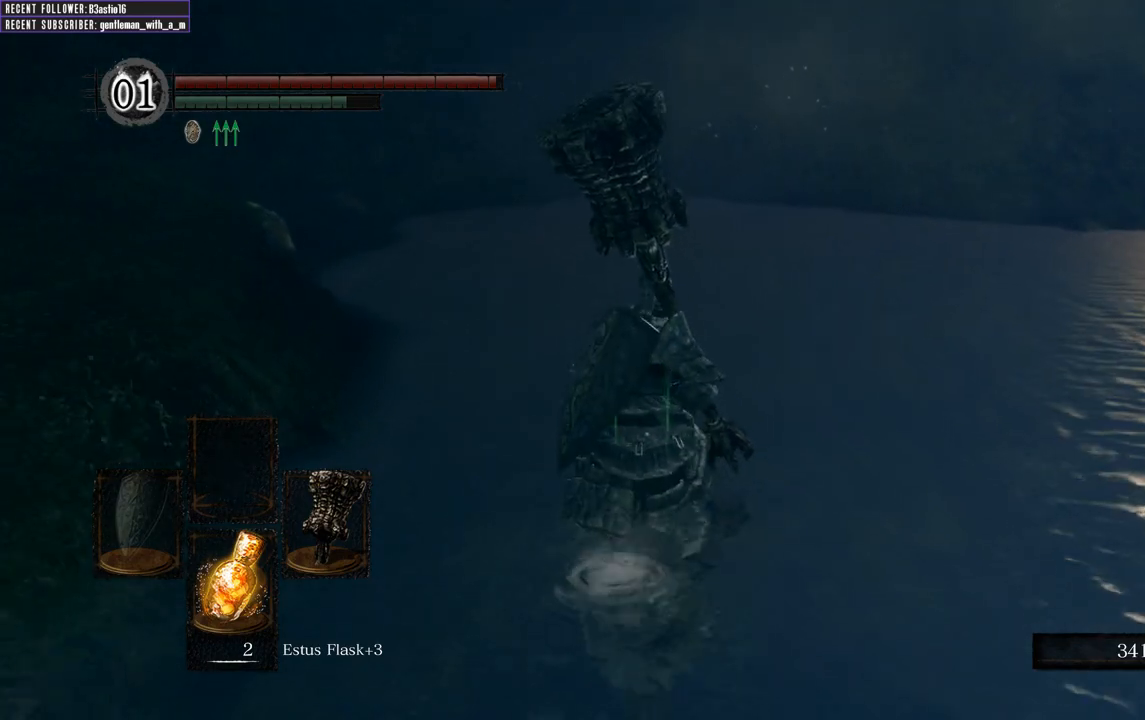
{"buttons": ["B"], "left_stick": "up", "right_stick": "center", "events": []}
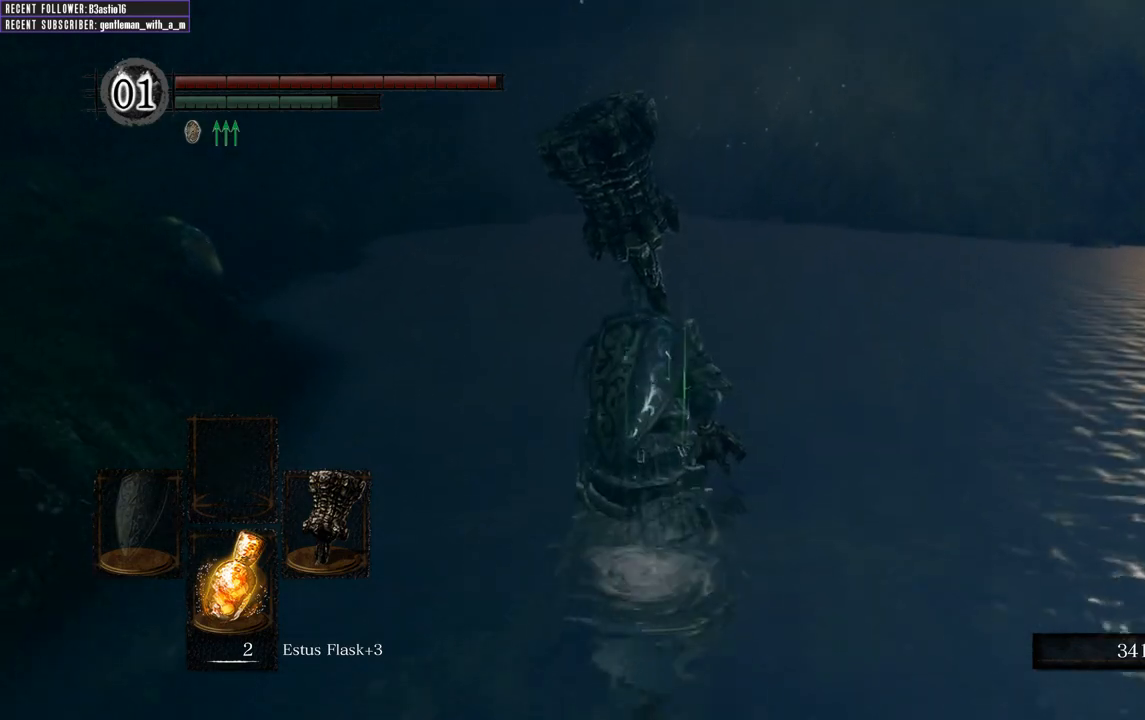
{"buttons": ["START"], "left_stick": "center", "right_stick": "center", "events": [[267, "B", "up"], [433, "START", "down"], [467, "left_stick", "center"]]}
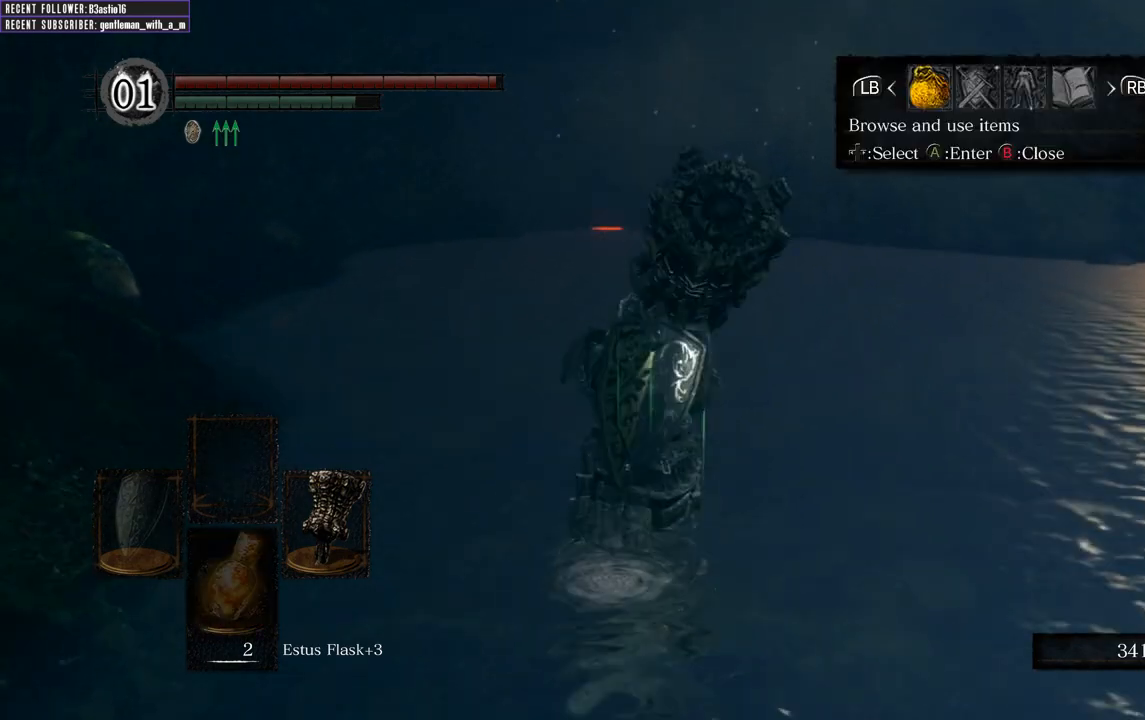
{"buttons": ["A"], "left_stick": "center", "right_stick": "center", "events": [[83, "START", "up"], [183, "DPAD_LEFT", "down"], [283, "A", "down"], [283, "DPAD_LEFT", "up"], [383, "A", "up"], [383, "DPAD_UP", "down"], [467, "A", "down"], [467, "DPAD_UP", "up"]]}
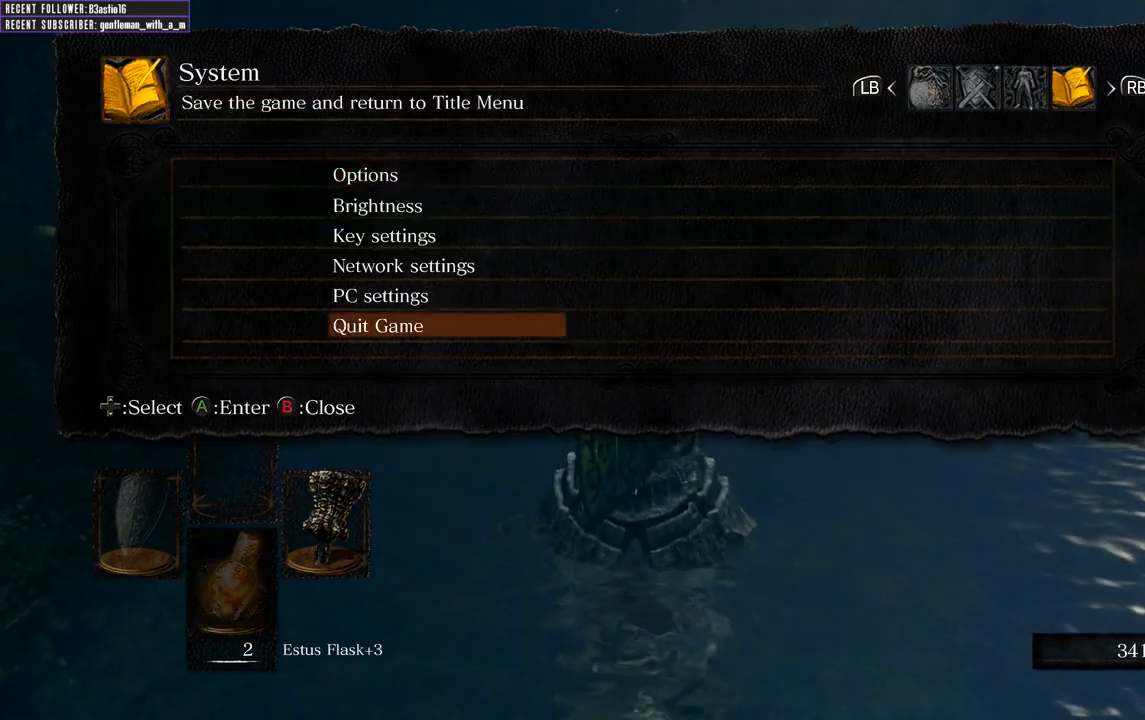
{"buttons": [], "left_stick": "center", "right_stick": "center", "events": [[67, "A", "up"], [83, "DPAD_LEFT", "down"], [133, "A", "down"], [150, "DPAD_LEFT", "up"], [233, "A", "up"]]}
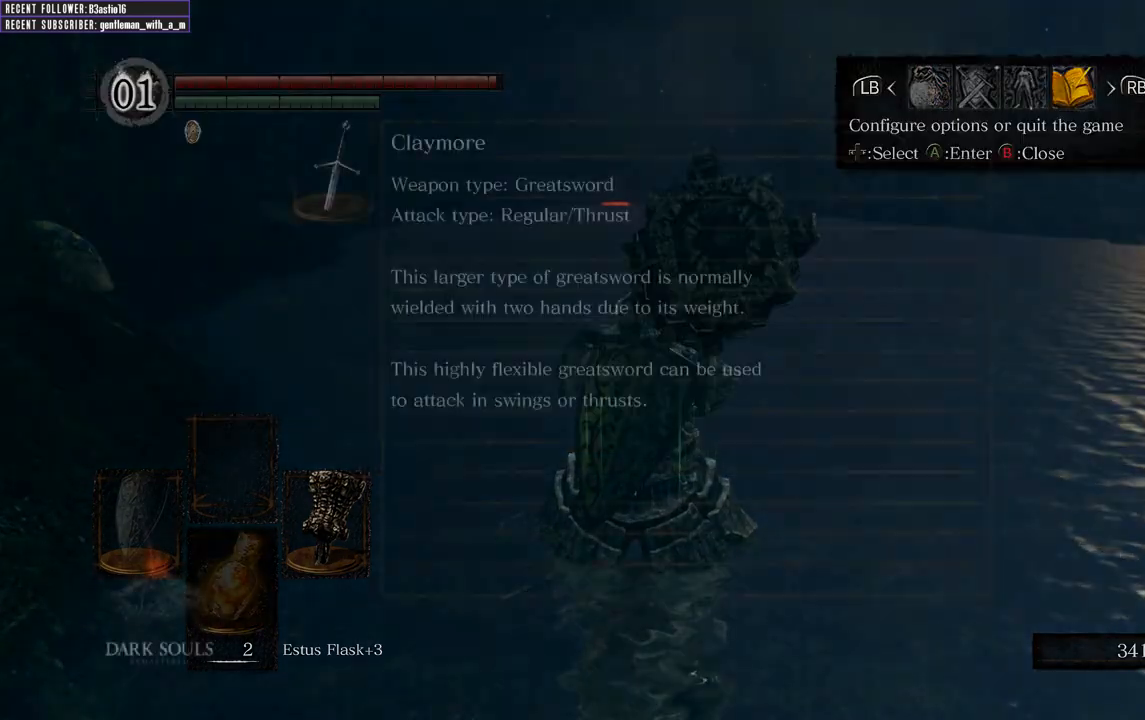
{"buttons": [], "left_stick": "center", "right_stick": "center", "events": []}
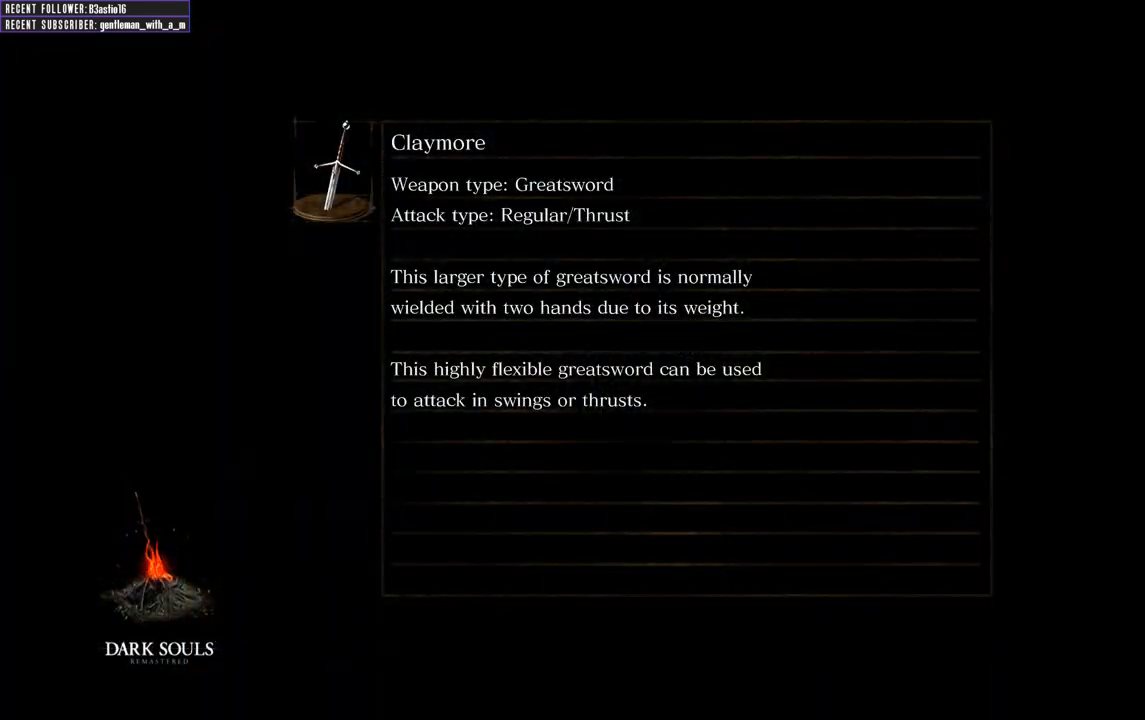
{"buttons": [], "left_stick": "center", "right_stick": "center", "events": []}
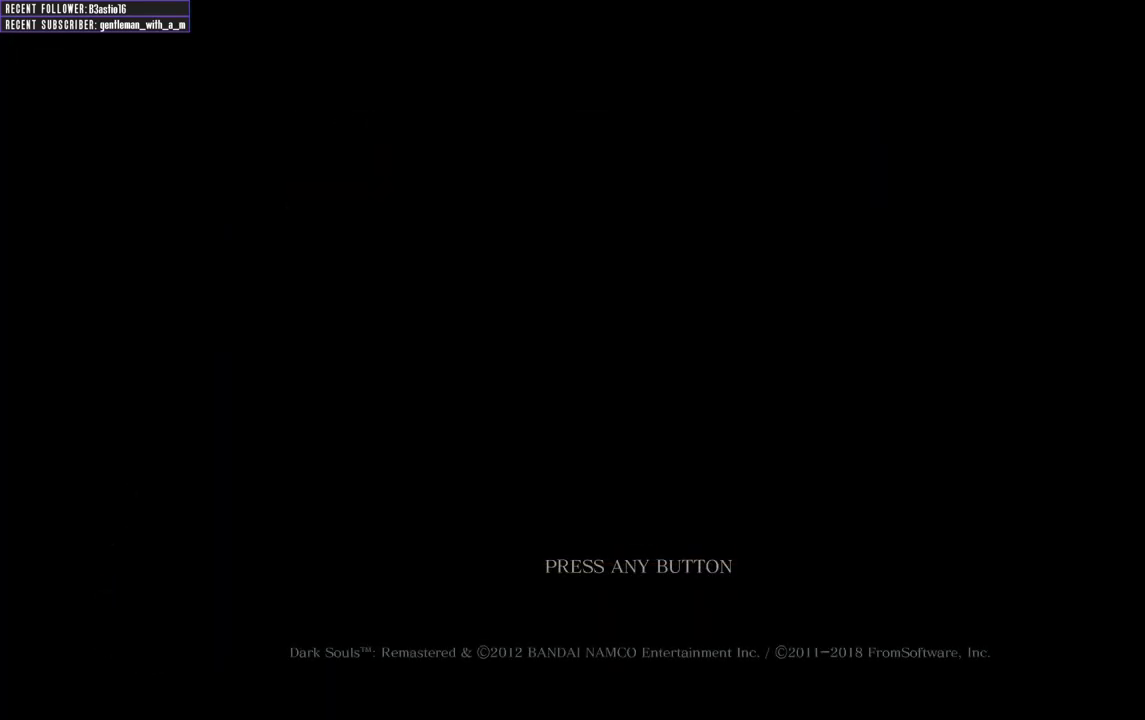
{"buttons": ["A"], "left_stick": "center", "right_stick": "center", "events": [[133, "A", "down"], [267, "A", "up"], [350, "A", "down"], [450, "A", "up"], [500, "A", "down"]]}
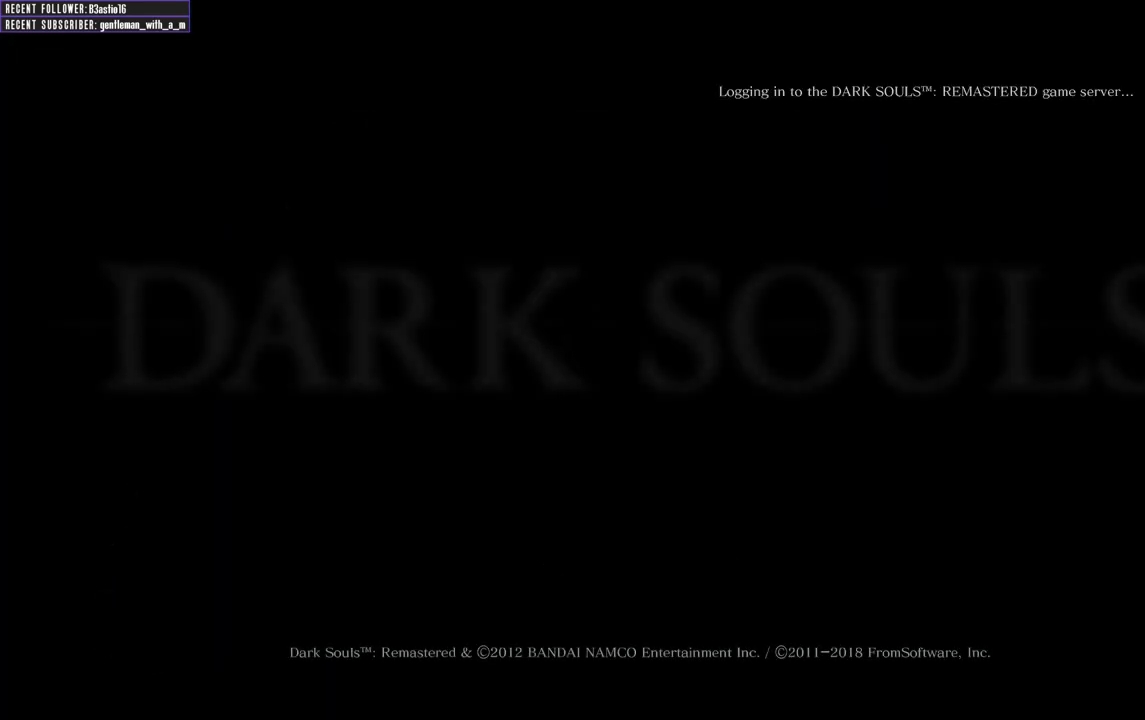
{"buttons": [], "left_stick": "center", "right_stick": "center", "events": [[83, "A", "up"], [167, "A", "down"], [267, "A", "up"], [350, "A", "down"], [433, "A", "up"]]}
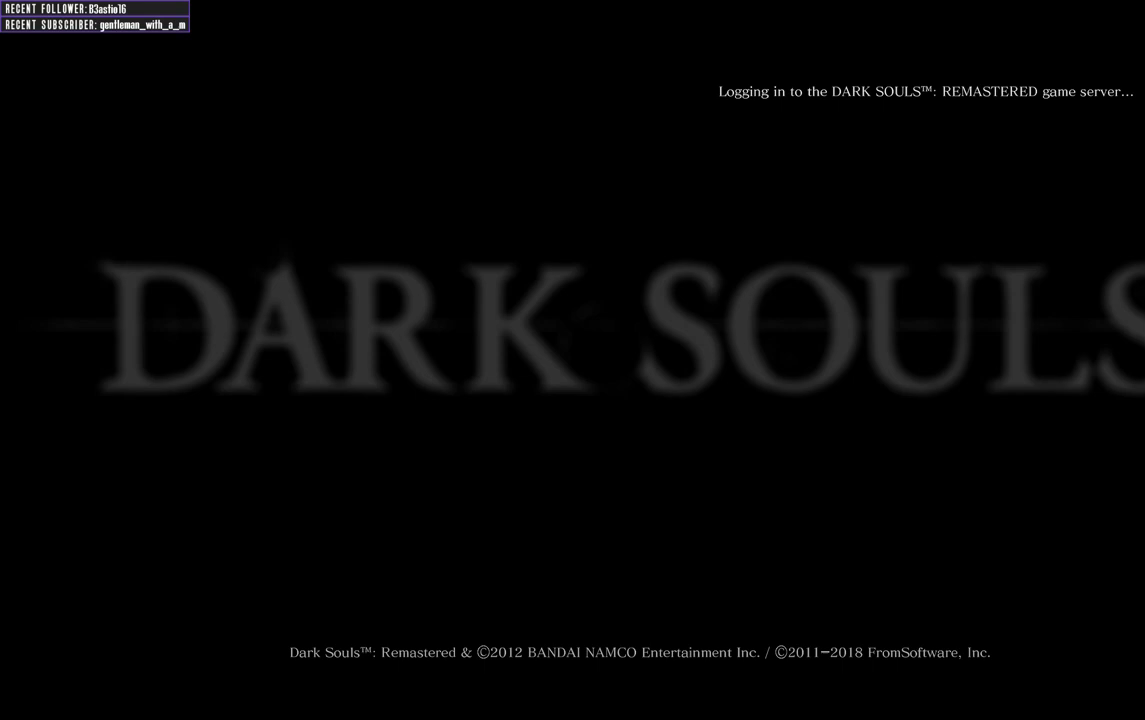
{"buttons": ["A"], "left_stick": "center", "right_stick": "center", "events": [[17, "A", "down"], [150, "A", "up"], [250, "A", "down"], [383, "A", "up"], [483, "A", "down"]]}
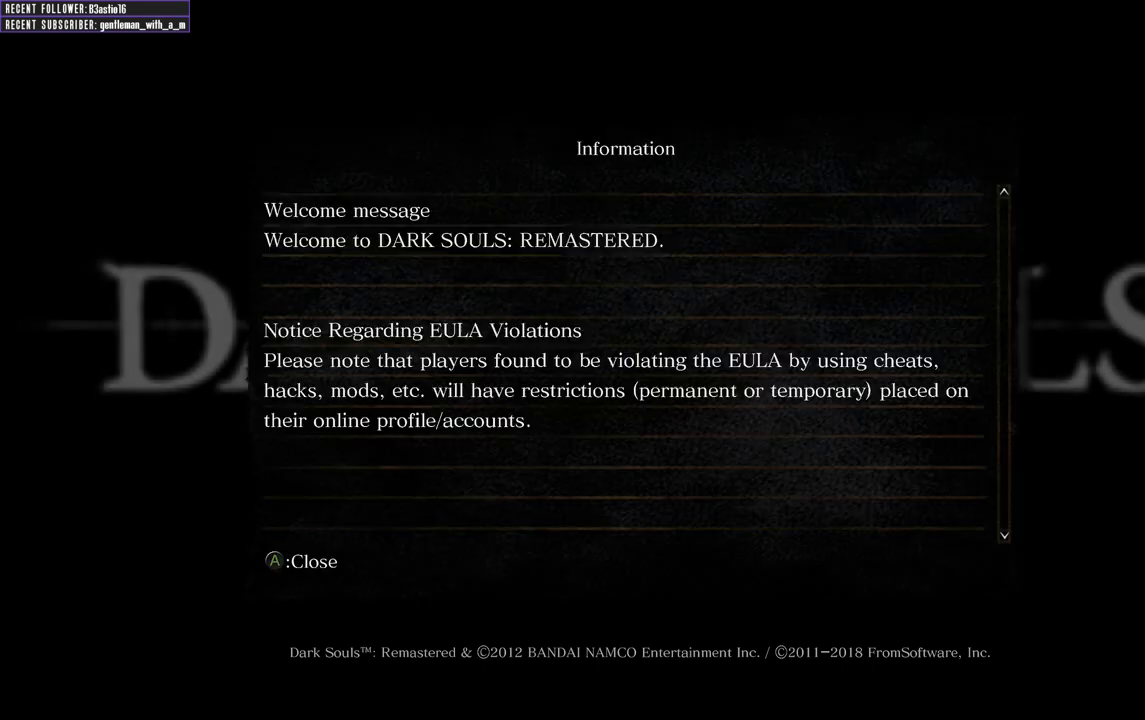
{"buttons": [], "left_stick": "center", "right_stick": "center", "events": [[83, "A", "up"], [183, "A", "down"], [250, "A", "up"], [350, "A", "down"], [433, "A", "up"]]}
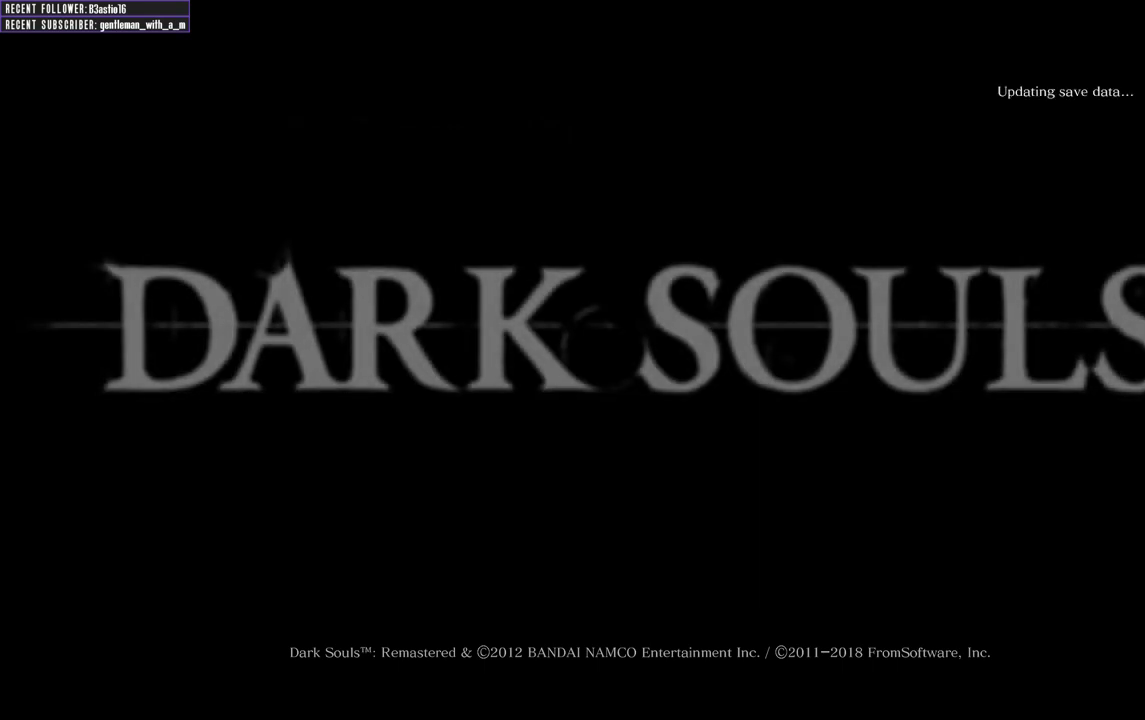
{"buttons": [], "left_stick": "center", "right_stick": "center", "events": []}
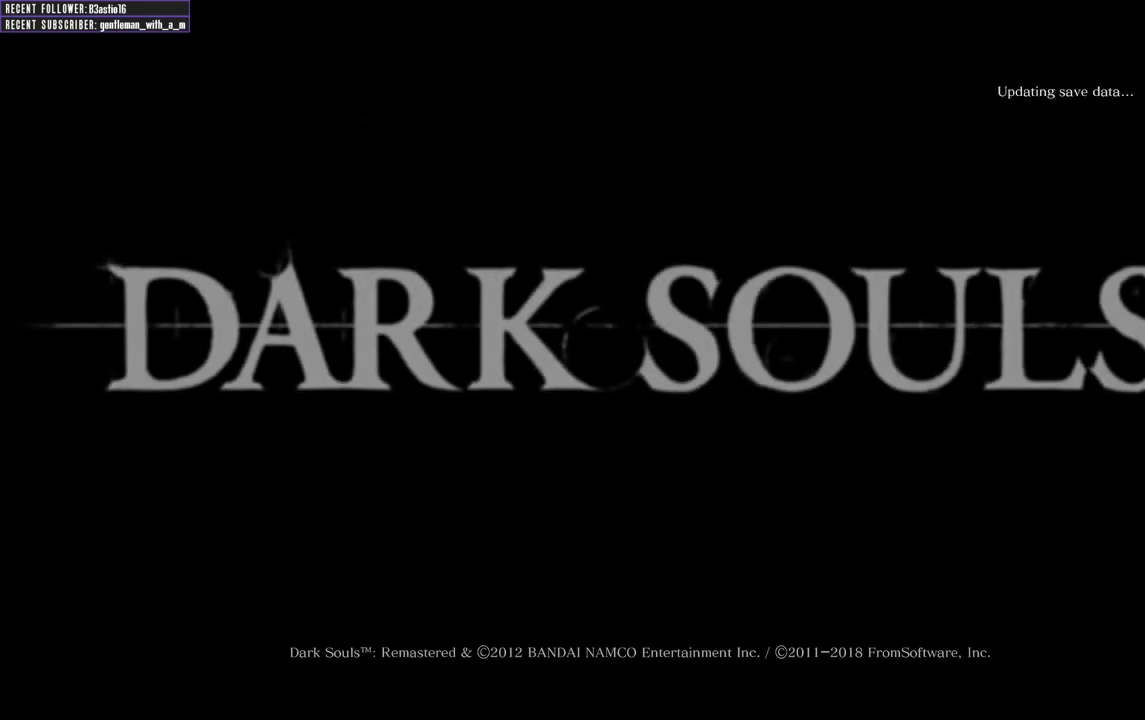
{"buttons": [], "left_stick": "center", "right_stick": "center", "events": []}
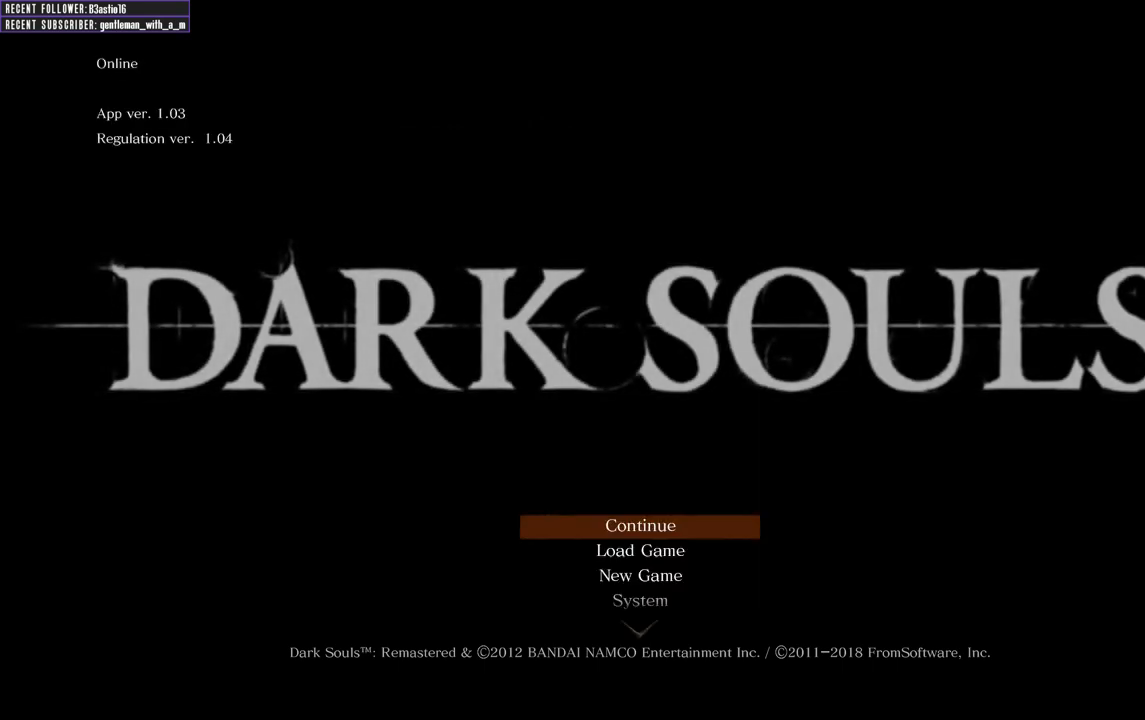
{"buttons": [], "left_stick": "center", "right_stick": "center", "events": [[367, "A", "down"], [483, "A", "up"]]}
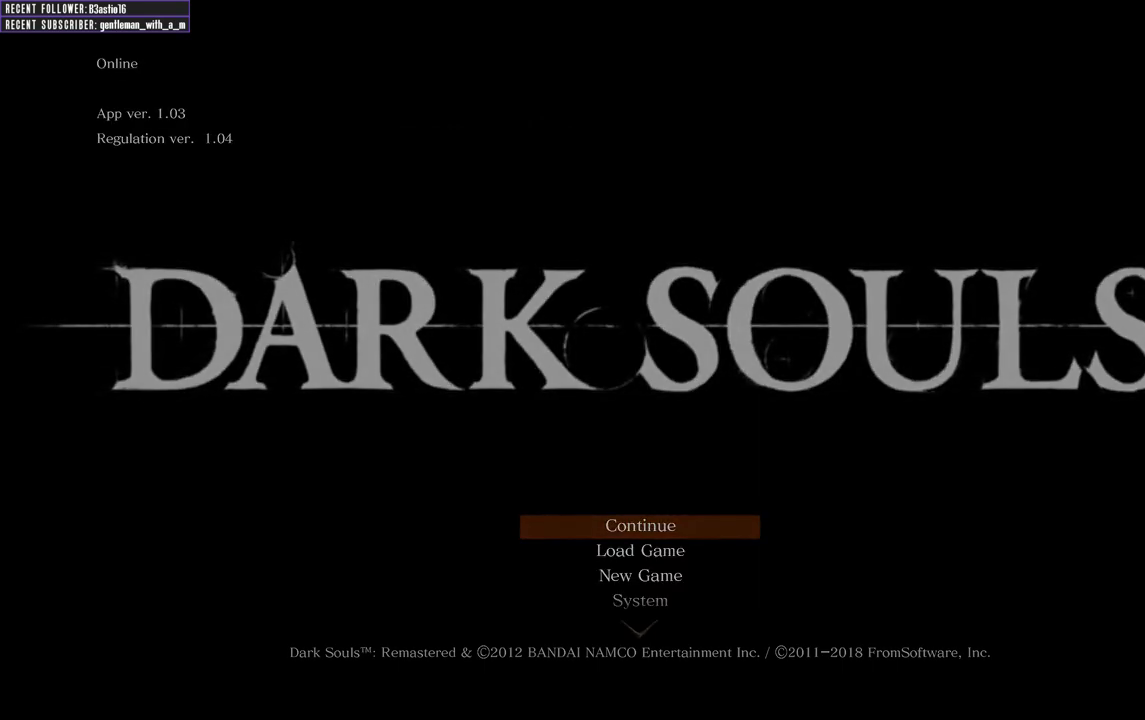
{"buttons": [], "left_stick": "center", "right_stick": "center", "events": [[83, "A", "down"], [200, "A", "up"]]}